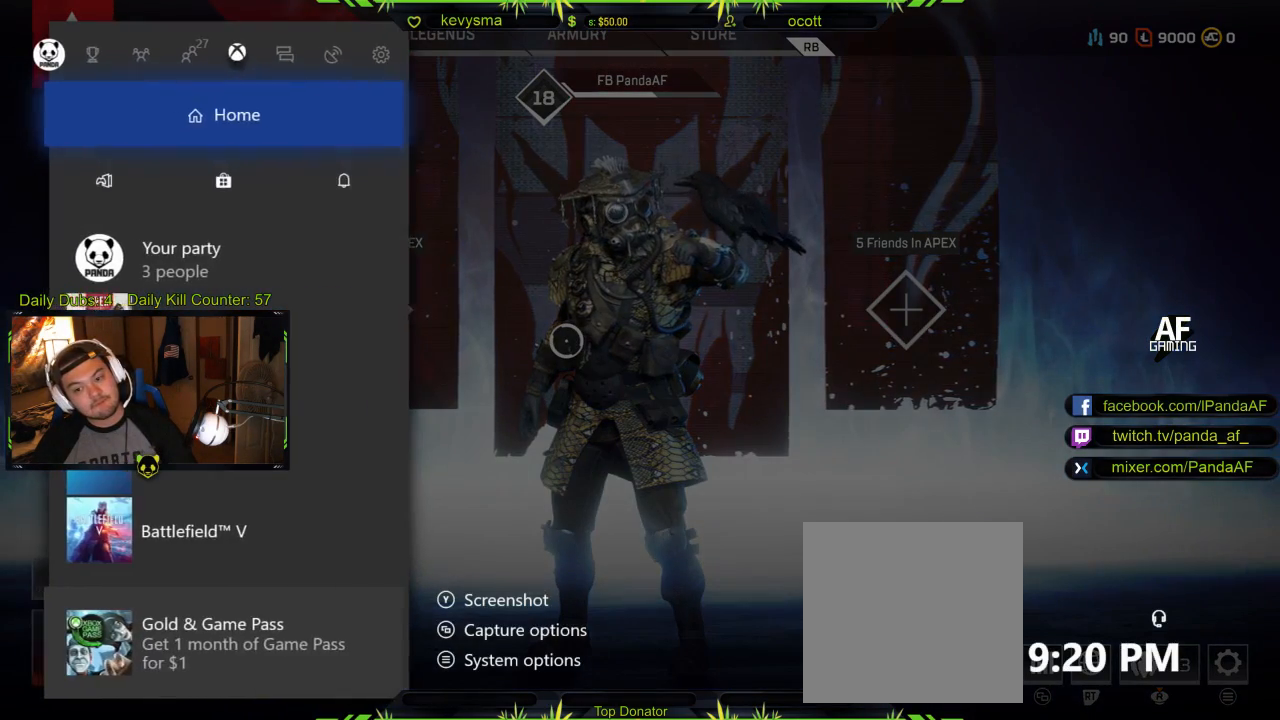
Gameplay with a controller (Xbox layout); each line is a JSON object with the inputs held at the frame after it. "events" lists button and stick changes between this image and that frame as [ms after this image, input, new state], when the widget could be followed in between.
{"buttons": [], "left_stick": "center", "right_stick": "center", "events": [[117, "L1", "down"], [233, "L1", "up"], [300, "L1", "down"], [433, "L1", "up"]]}
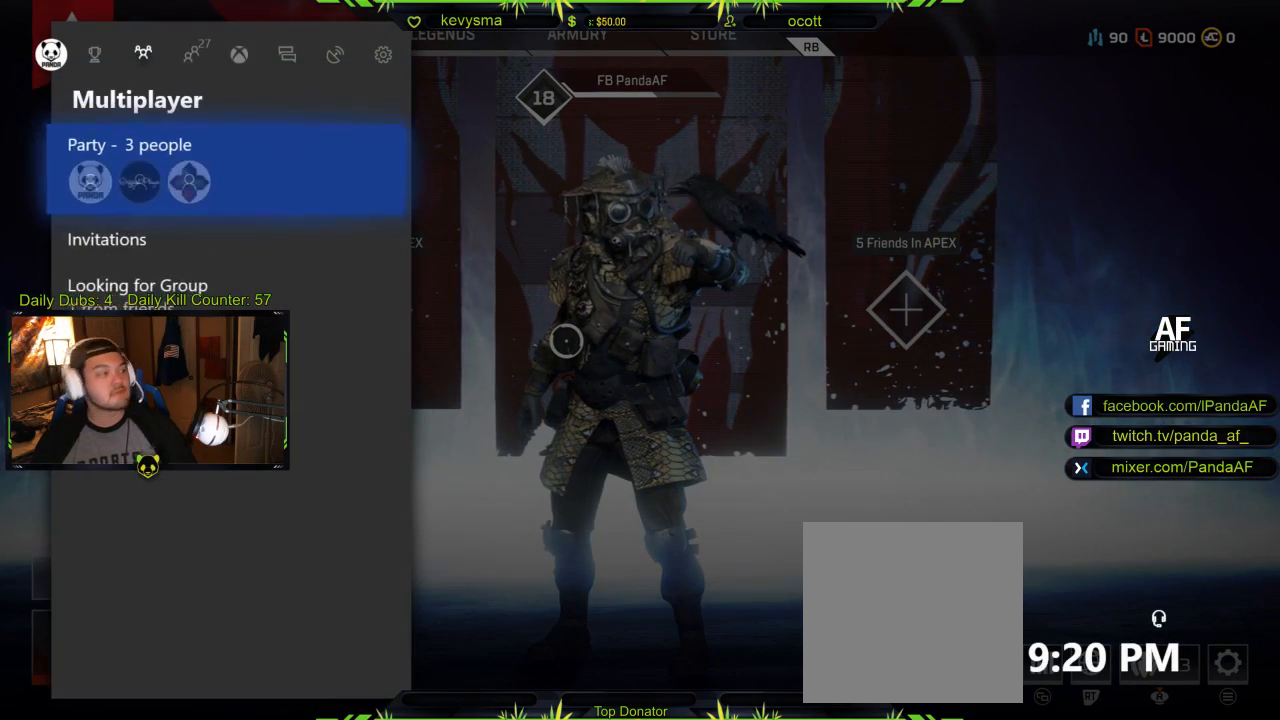
{"buttons": [], "left_stick": "center", "right_stick": "center", "events": [[350, "A", "down"], [483, "A", "up"]]}
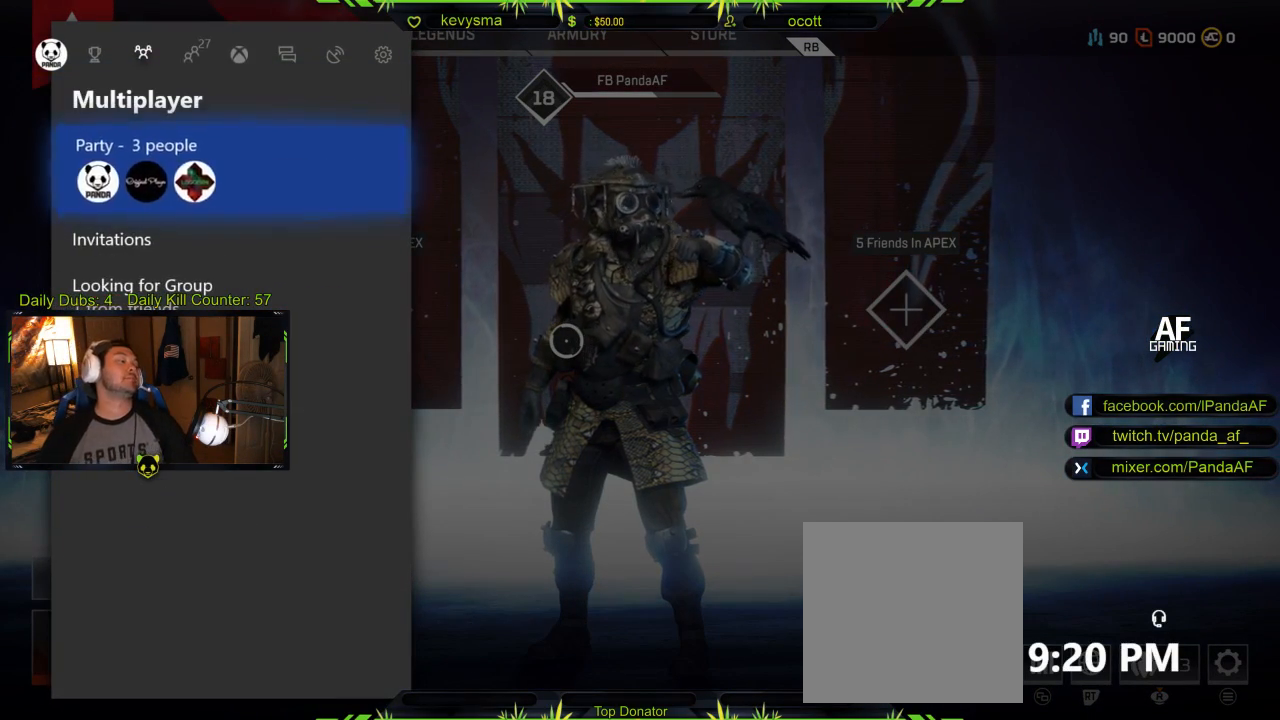
{"buttons": [], "left_stick": "center", "right_stick": "center", "events": [[417, "DPAD_UP", "down"], [500, "DPAD_UP", "up"]]}
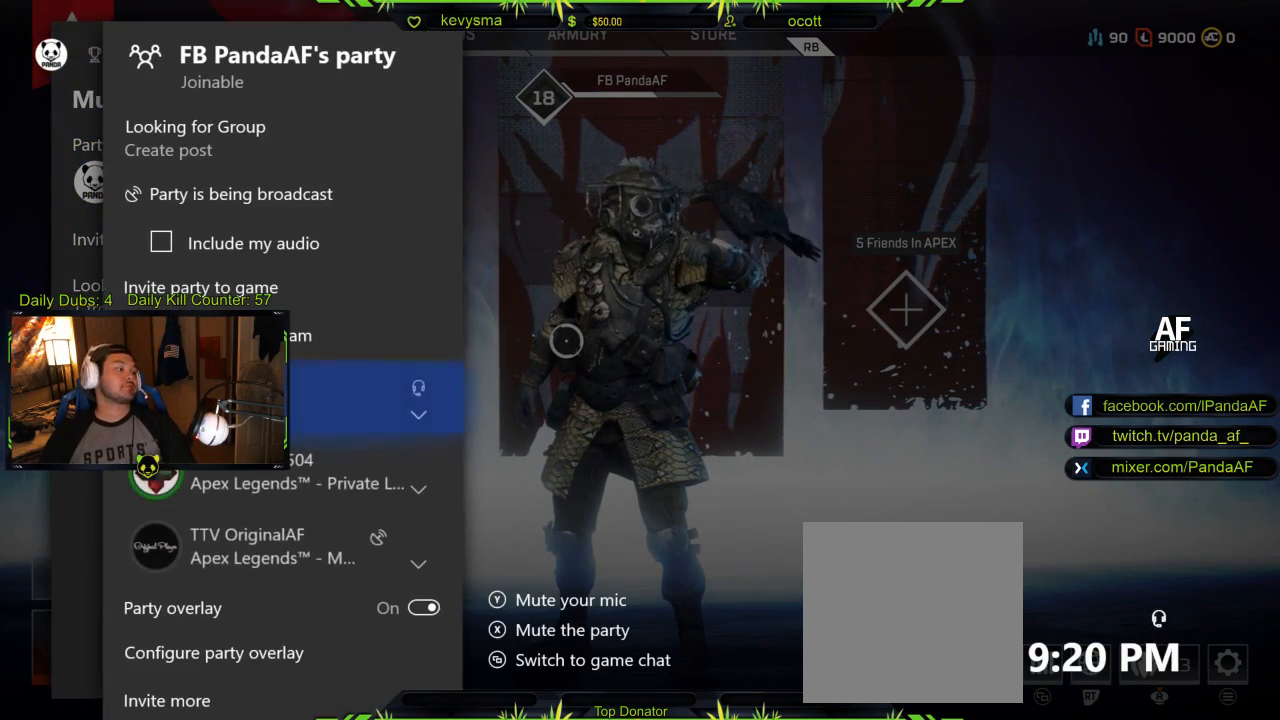
{"buttons": [], "left_stick": "center", "right_stick": "center", "events": [[167, "DPAD_UP", "down"], [217, "DPAD_UP", "up"]]}
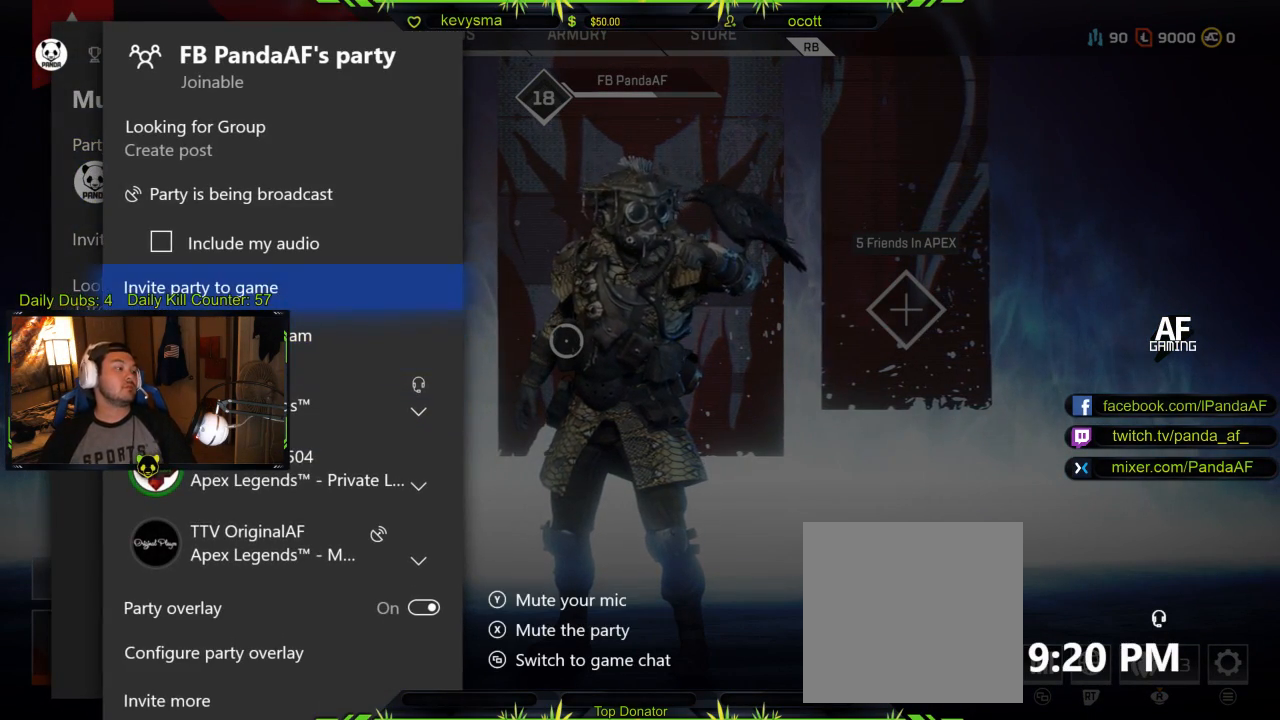
{"buttons": [], "left_stick": "center", "right_stick": "center", "events": [[17, "A", "down"], [117, "A", "up"]]}
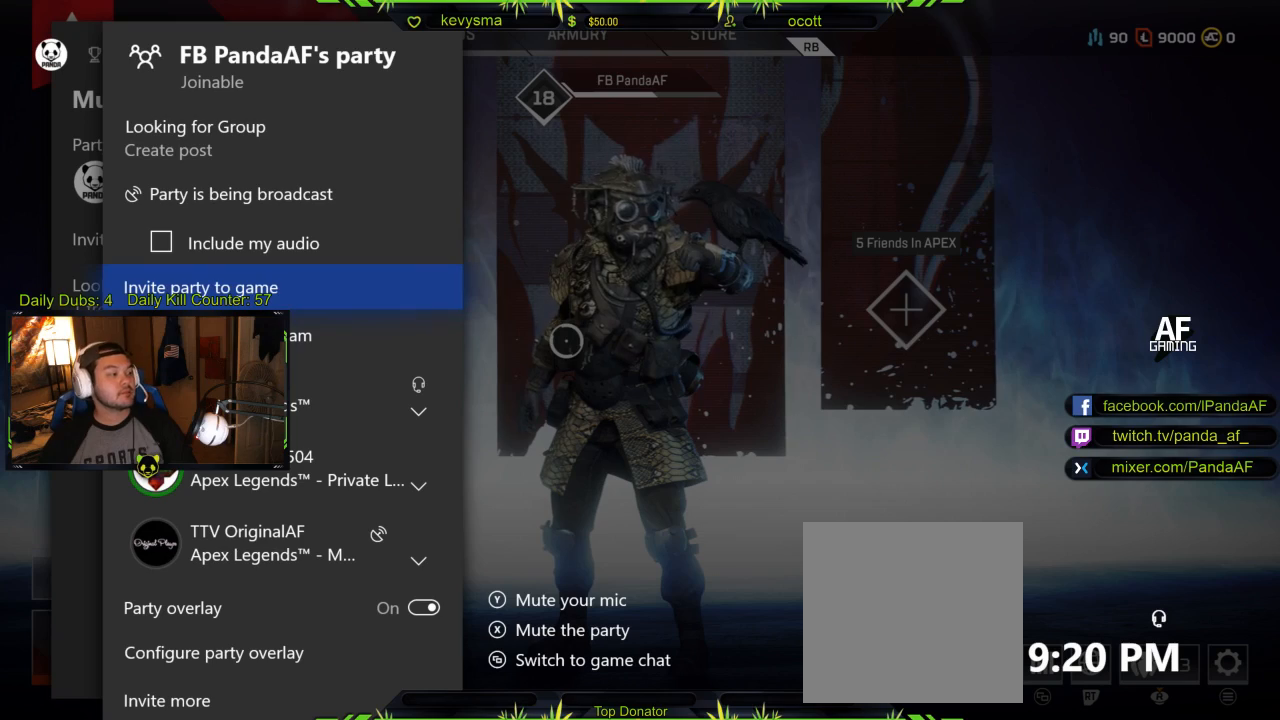
{"buttons": [], "left_stick": "center", "right_stick": "center", "events": []}
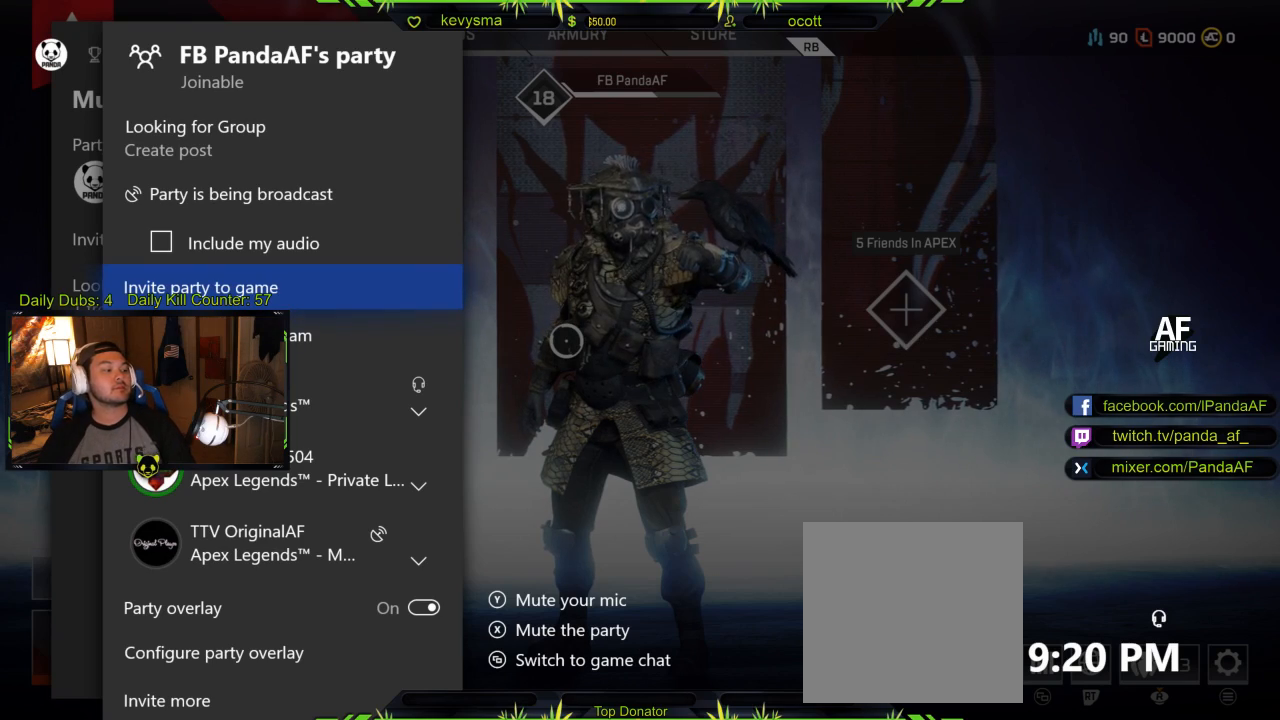
{"buttons": [], "left_stick": "center", "right_stick": "center", "events": [[317, "A", "down"], [417, "A", "up"]]}
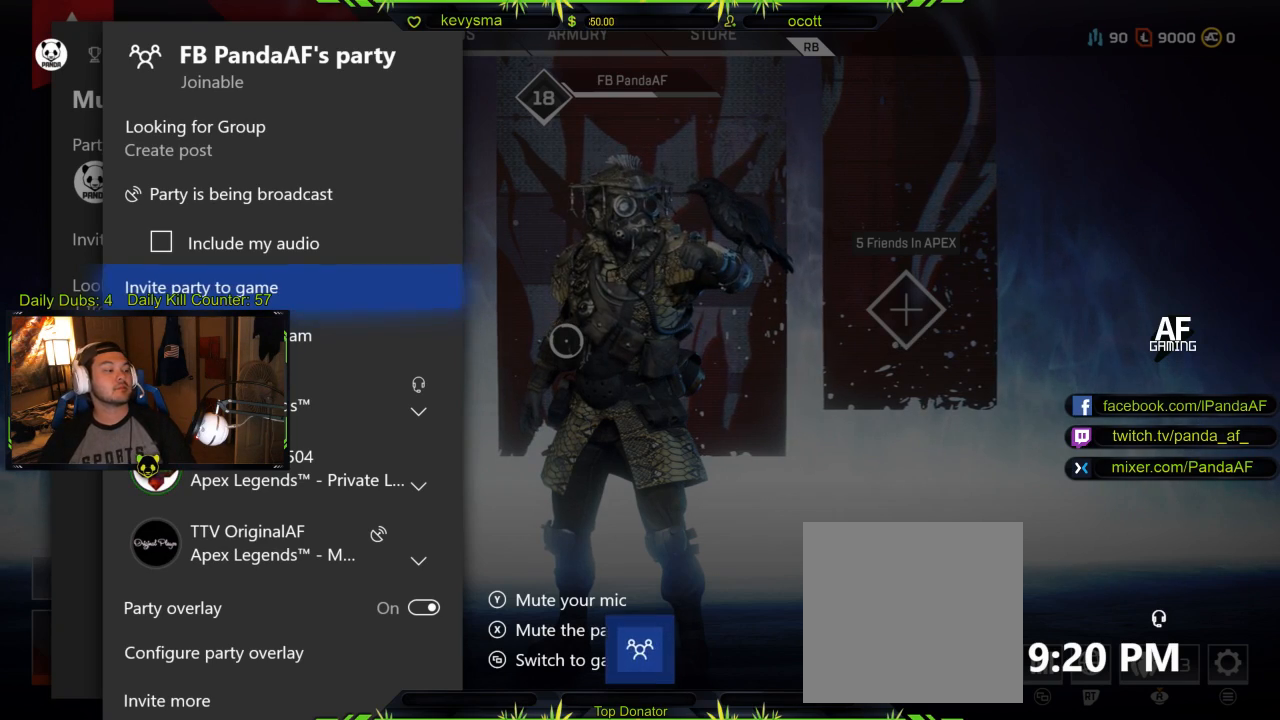
{"buttons": [], "left_stick": "center", "right_stick": "center", "events": [[383, "B", "down"], [483, "B", "up"]]}
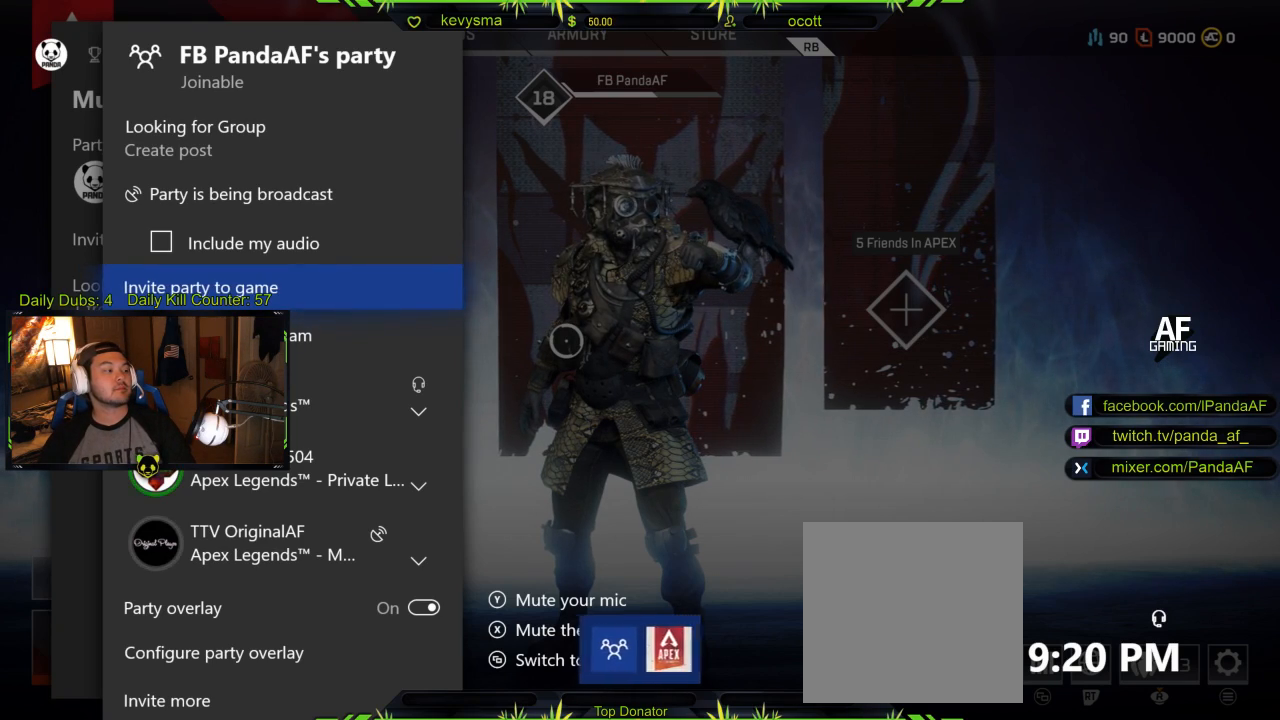
{"buttons": [], "left_stick": "center", "right_stick": "center", "events": [[300, "DPAD_DOWN", "down"], [417, "DPAD_DOWN", "up"]]}
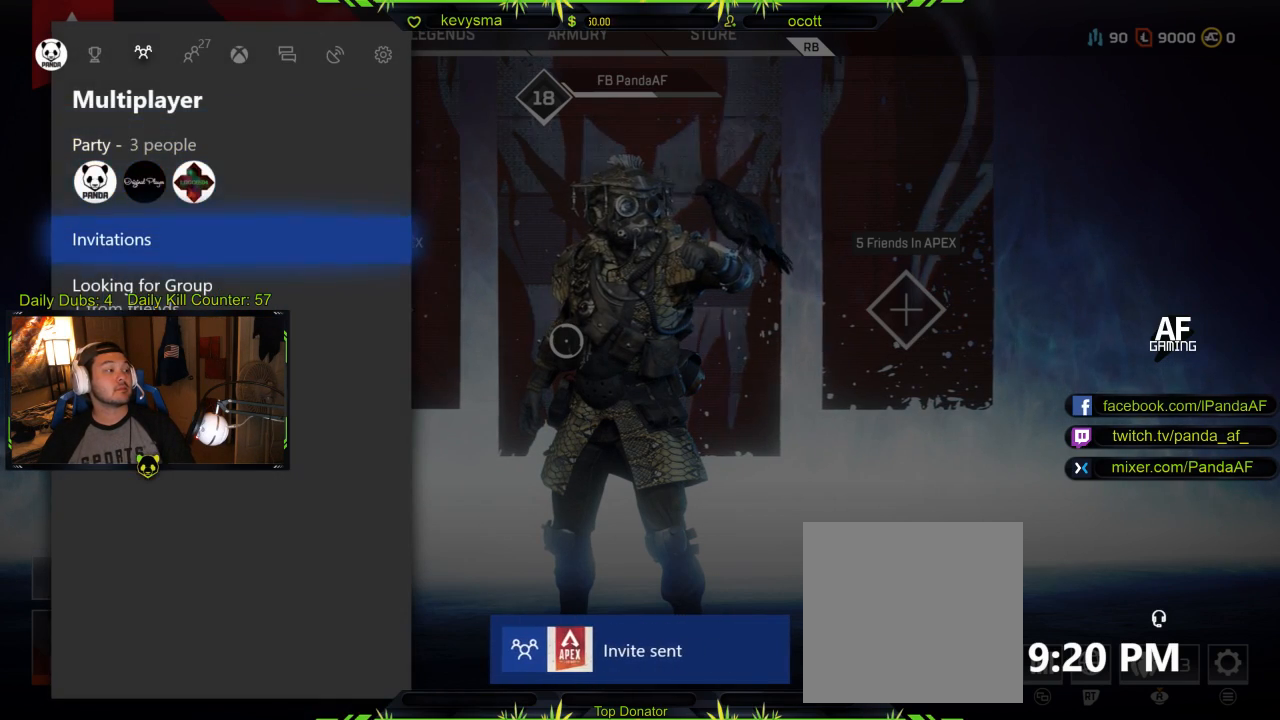
{"buttons": [], "left_stick": "center", "right_stick": "center", "events": [[117, "R1", "down"], [233, "R1", "up"]]}
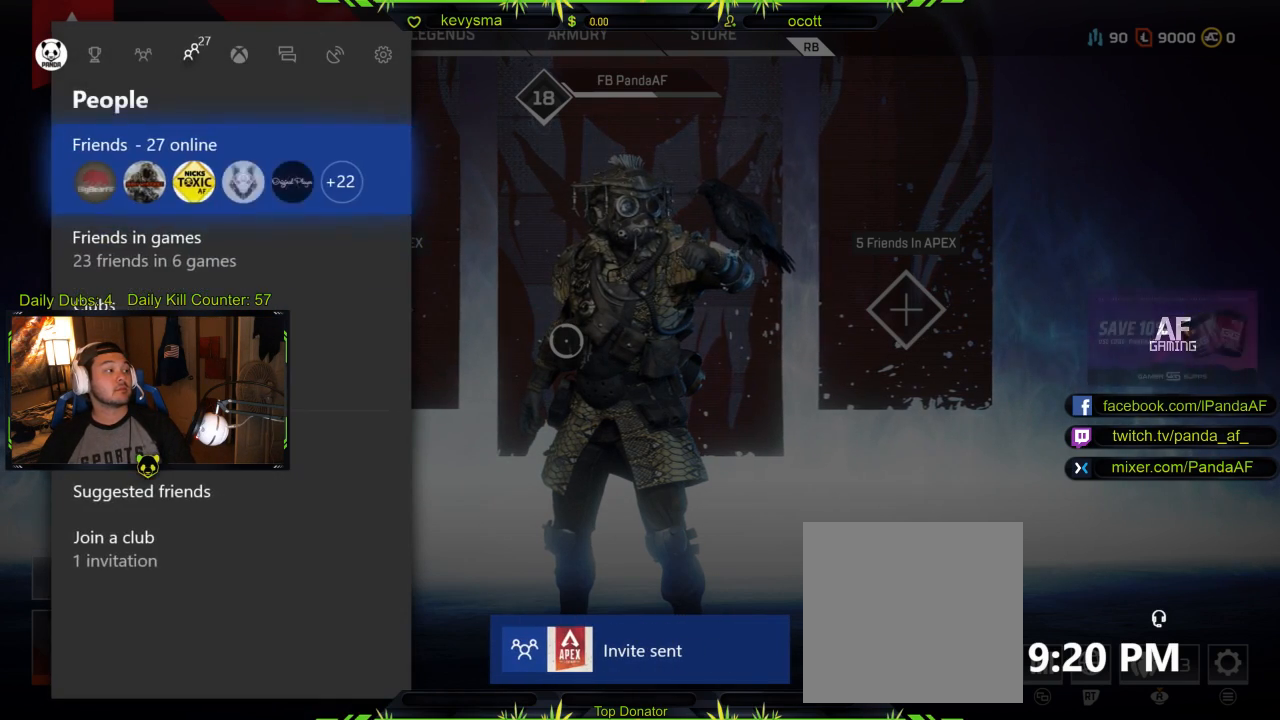
{"buttons": [], "left_stick": "center", "right_stick": "center", "events": [[17, "B", "down"], [133, "B", "up"]]}
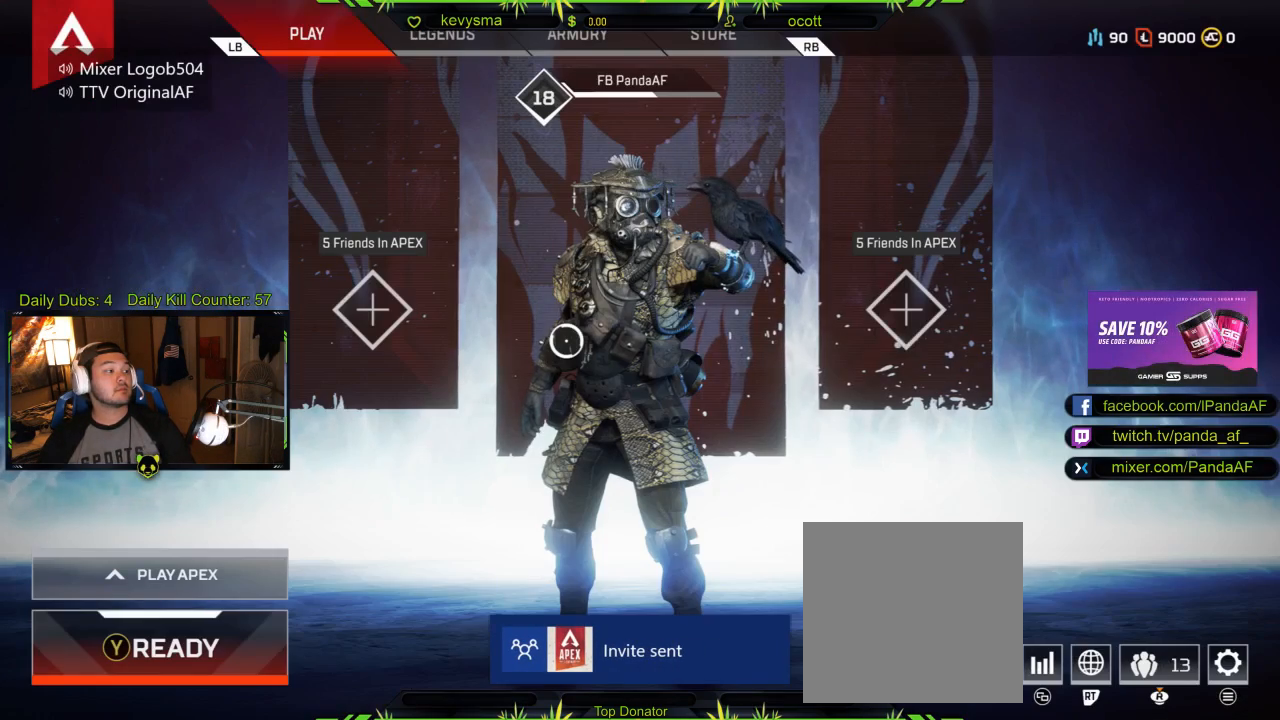
{"buttons": ["R1"], "left_stick": "center", "right_stick": "center", "events": [[200, "left_stick", "up-left"], [350, "left_stick", "center"], [383, "R1", "down"]]}
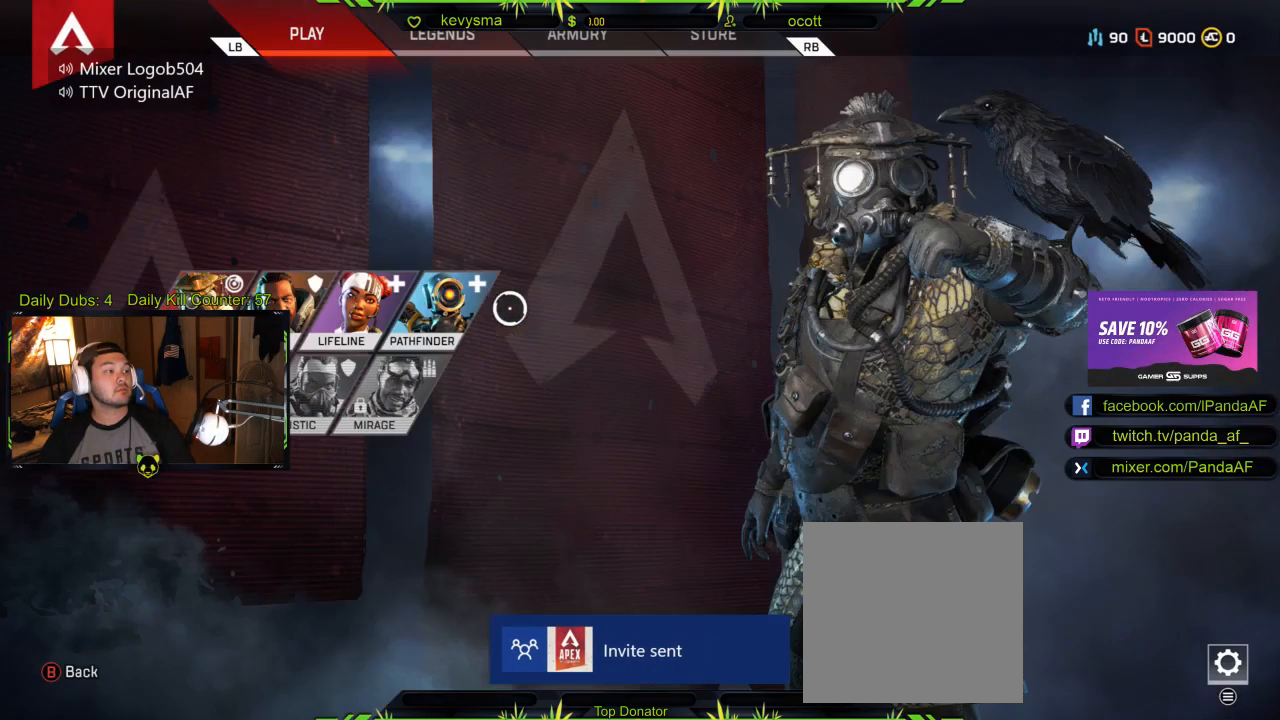
{"buttons": [], "left_stick": "center", "right_stick": "center", "events": [[33, "R1", "up"]]}
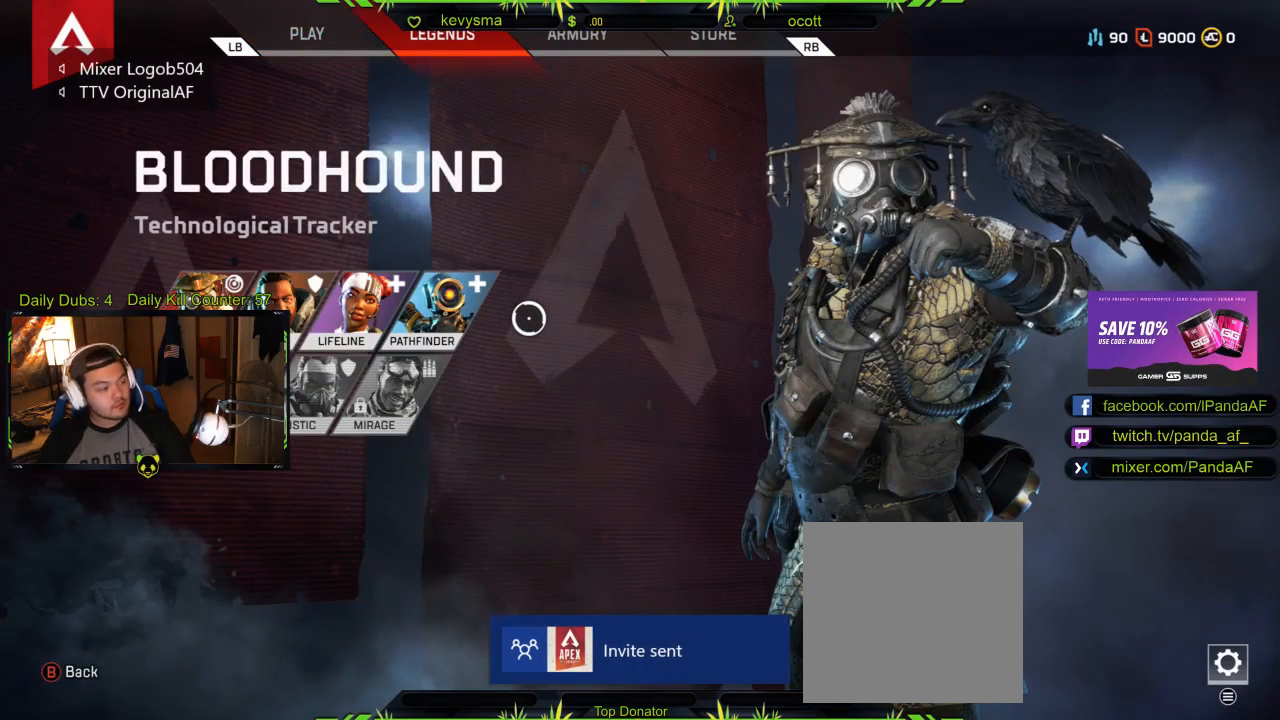
{"buttons": [], "left_stick": "down-left", "right_stick": "center", "events": [[167, "left_stick", "left"], [333, "left_stick", "center"], [450, "left_stick", "down"], [500, "left_stick", "down-left"]]}
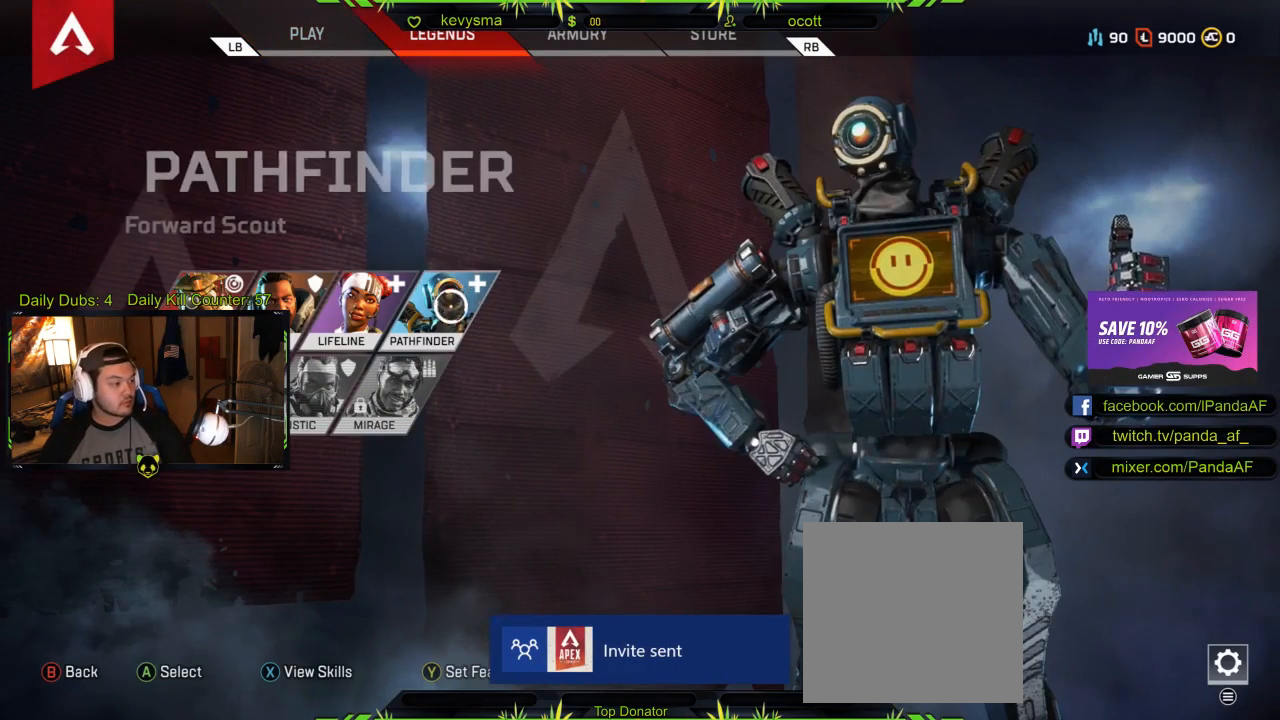
{"buttons": [], "left_stick": "up-left", "right_stick": "center", "events": [[183, "left_stick", "left"], [317, "left_stick", "up-left"]]}
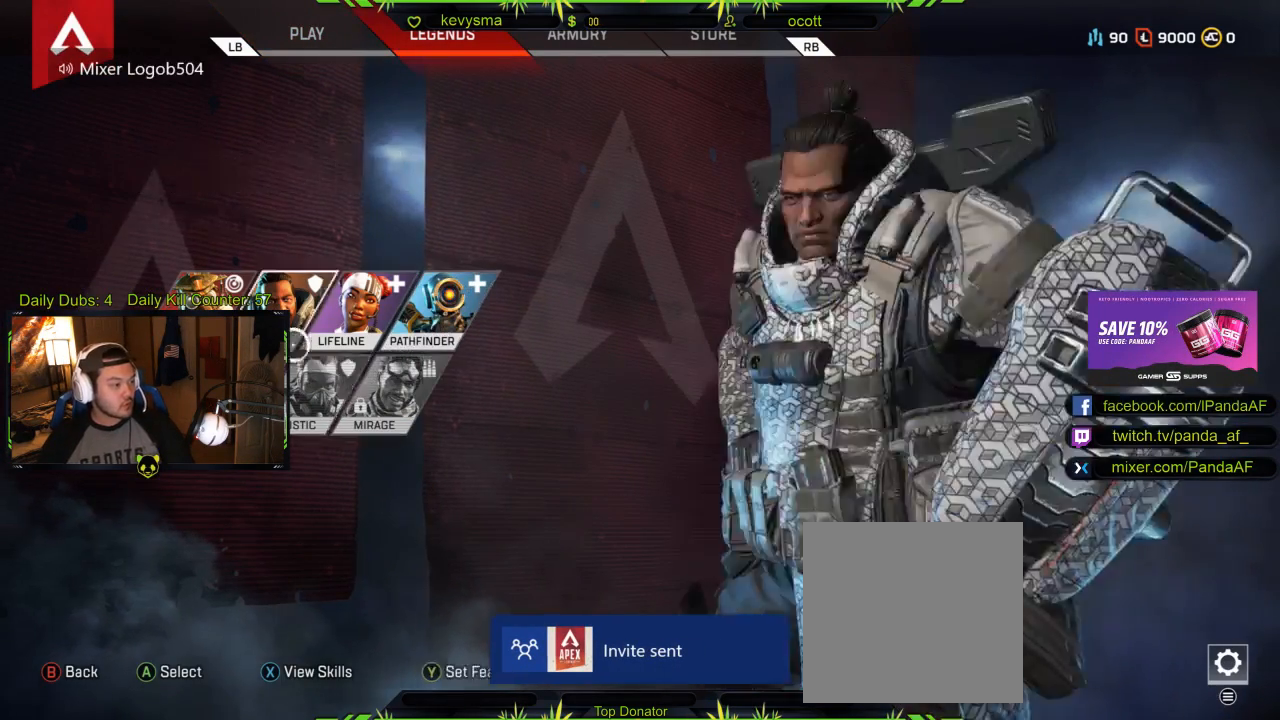
{"buttons": [], "left_stick": "left", "right_stick": "center", "events": [[17, "left_stick", "center"], [433, "left_stick", "left"]]}
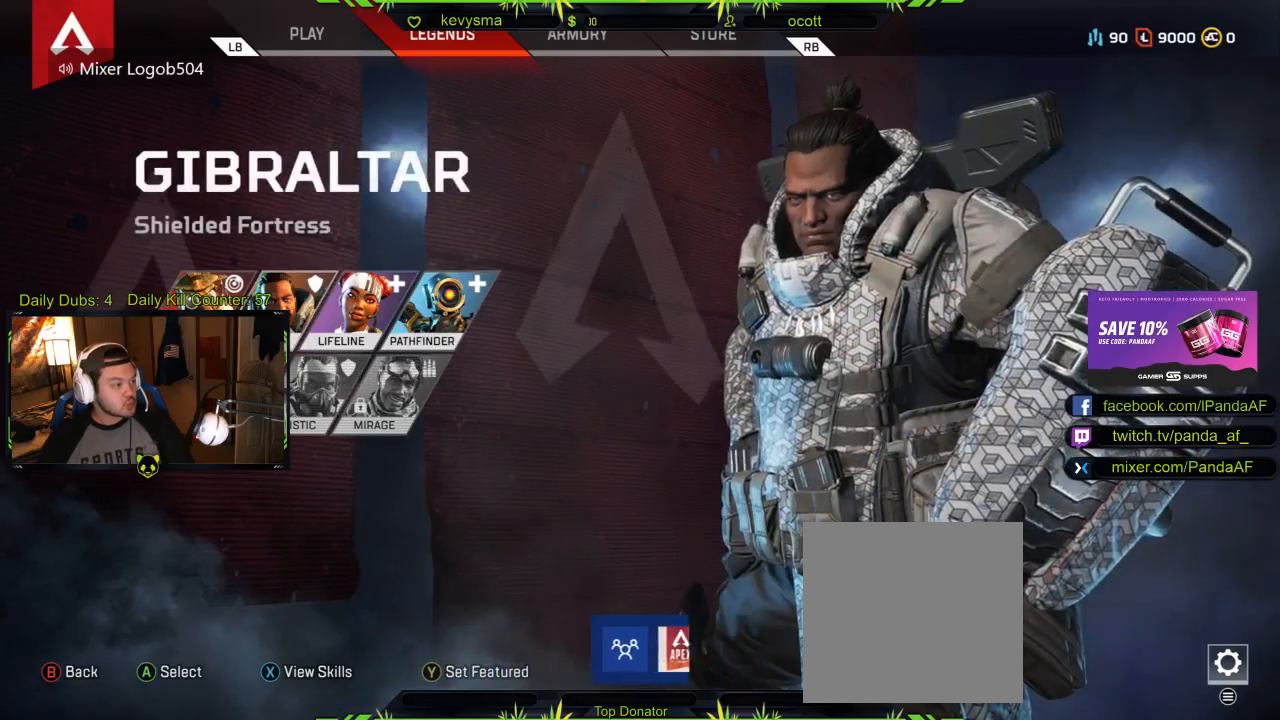
{"buttons": [], "left_stick": "center", "right_stick": "center", "events": [[67, "left_stick", "center"], [283, "left_stick", "down"], [450, "left_stick", "center"]]}
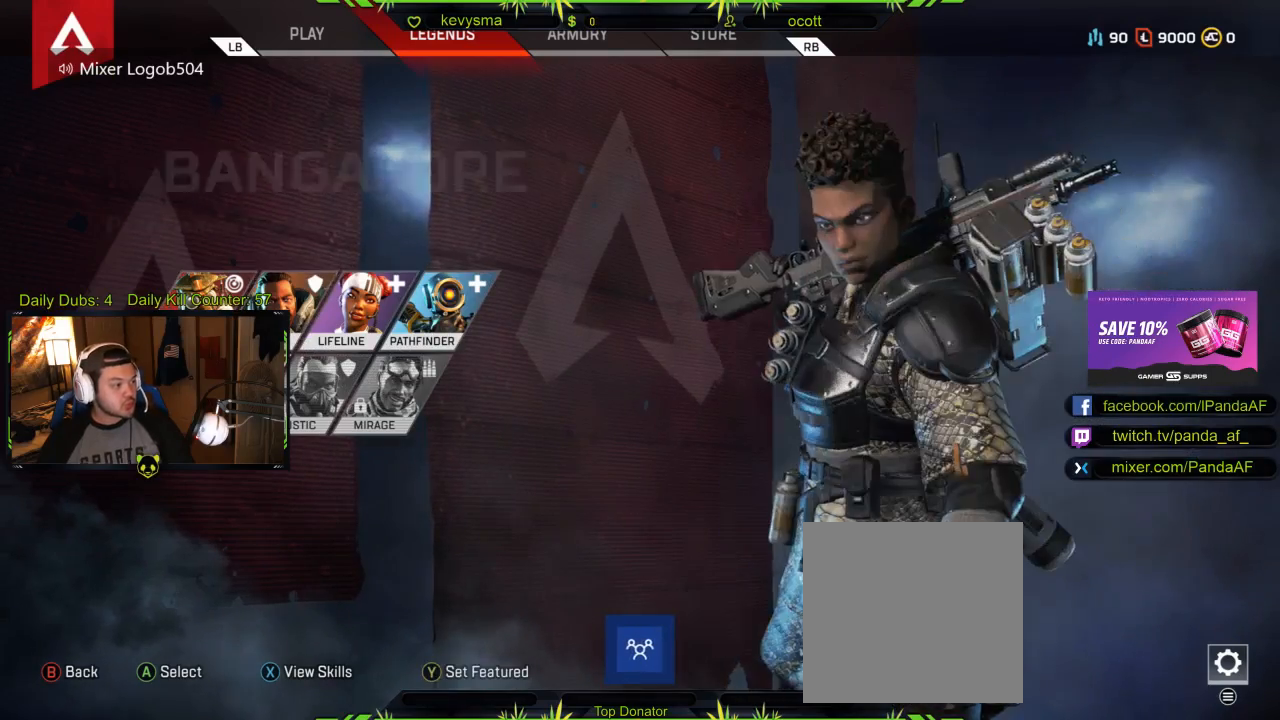
{"buttons": [], "left_stick": "center", "right_stick": "center", "events": []}
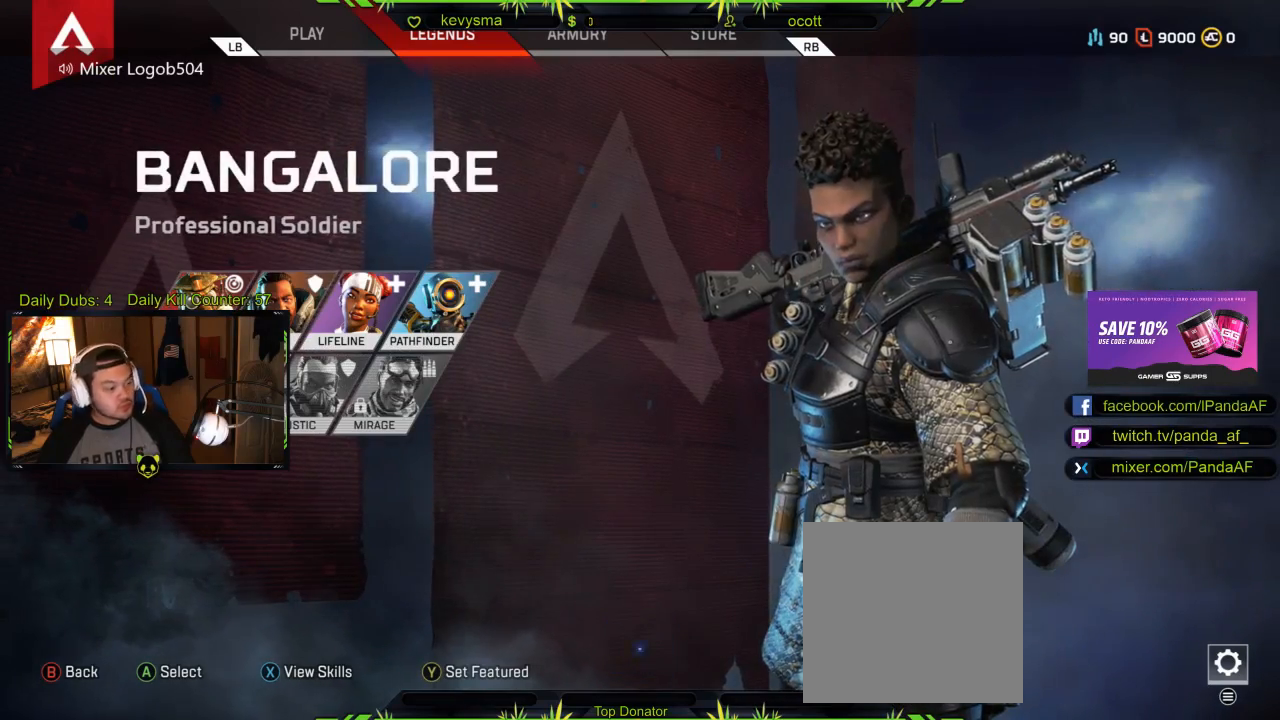
{"buttons": [], "left_stick": "center", "right_stick": "center", "events": []}
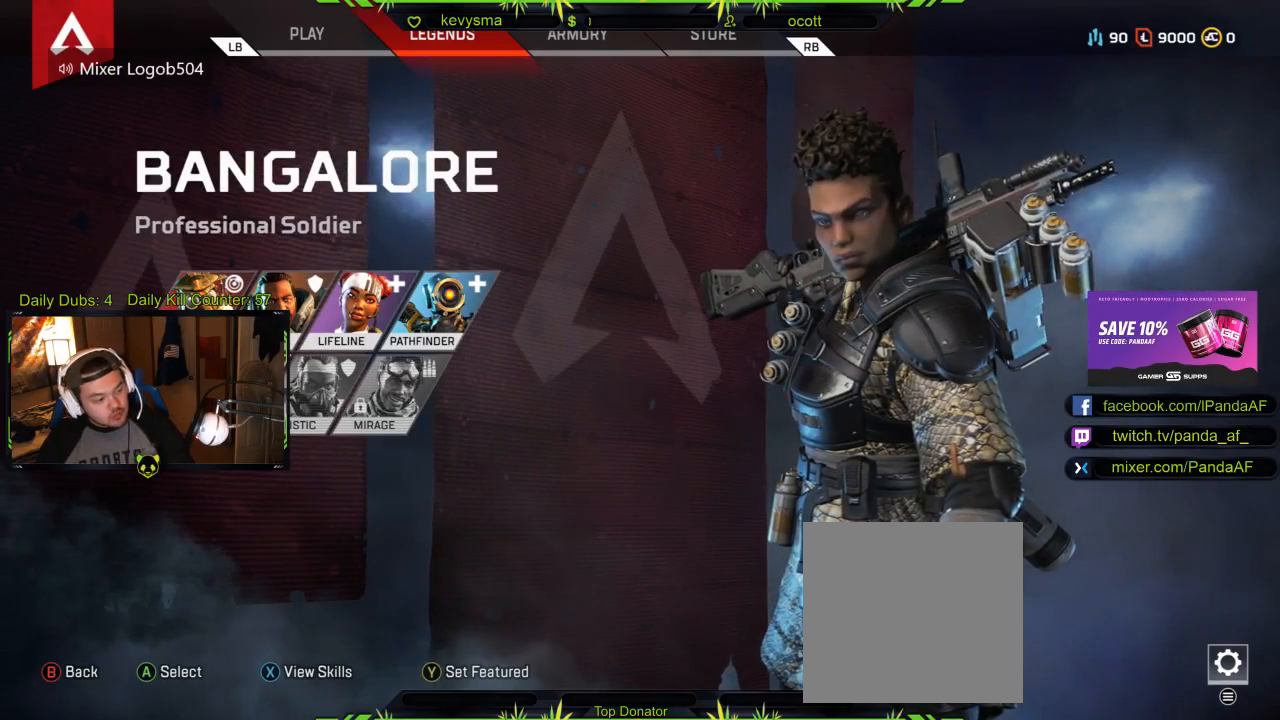
{"buttons": [], "left_stick": "center", "right_stick": "center", "events": [[183, "left_stick", "up-left"], [367, "left_stick", "center"]]}
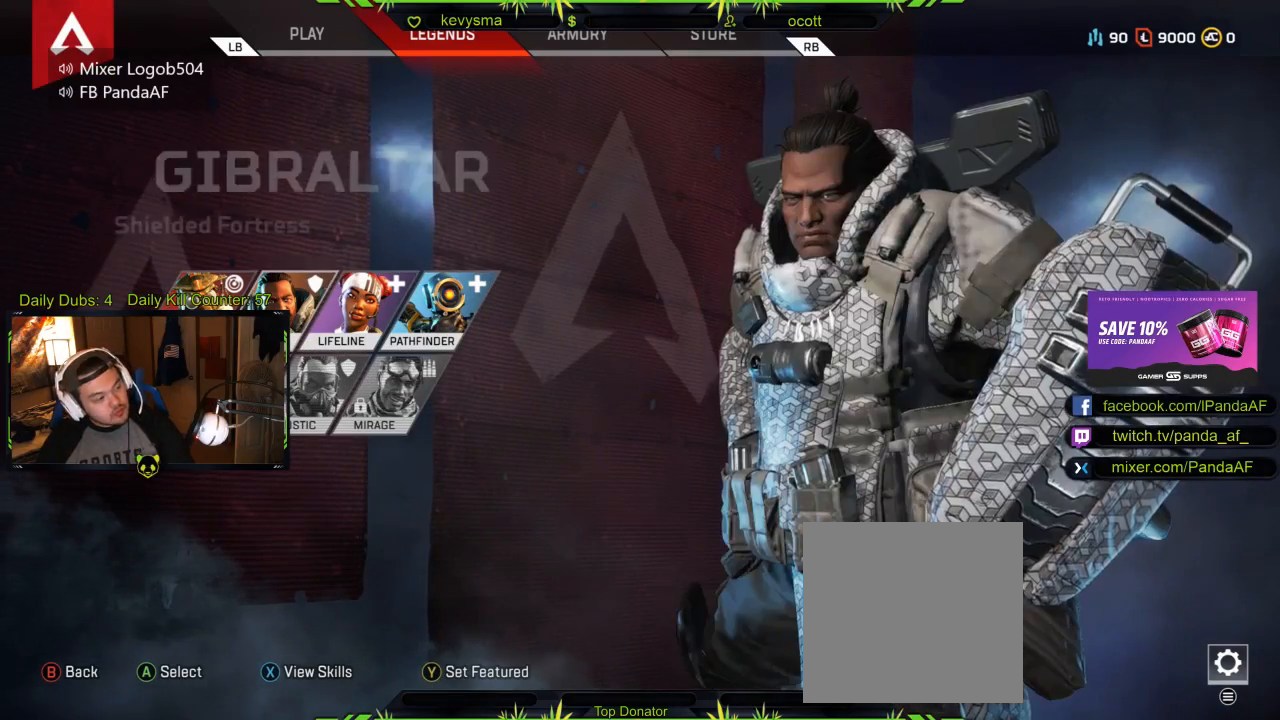
{"buttons": [], "left_stick": "center", "right_stick": "center", "events": [[183, "left_stick", "up-left"], [317, "left_stick", "center"]]}
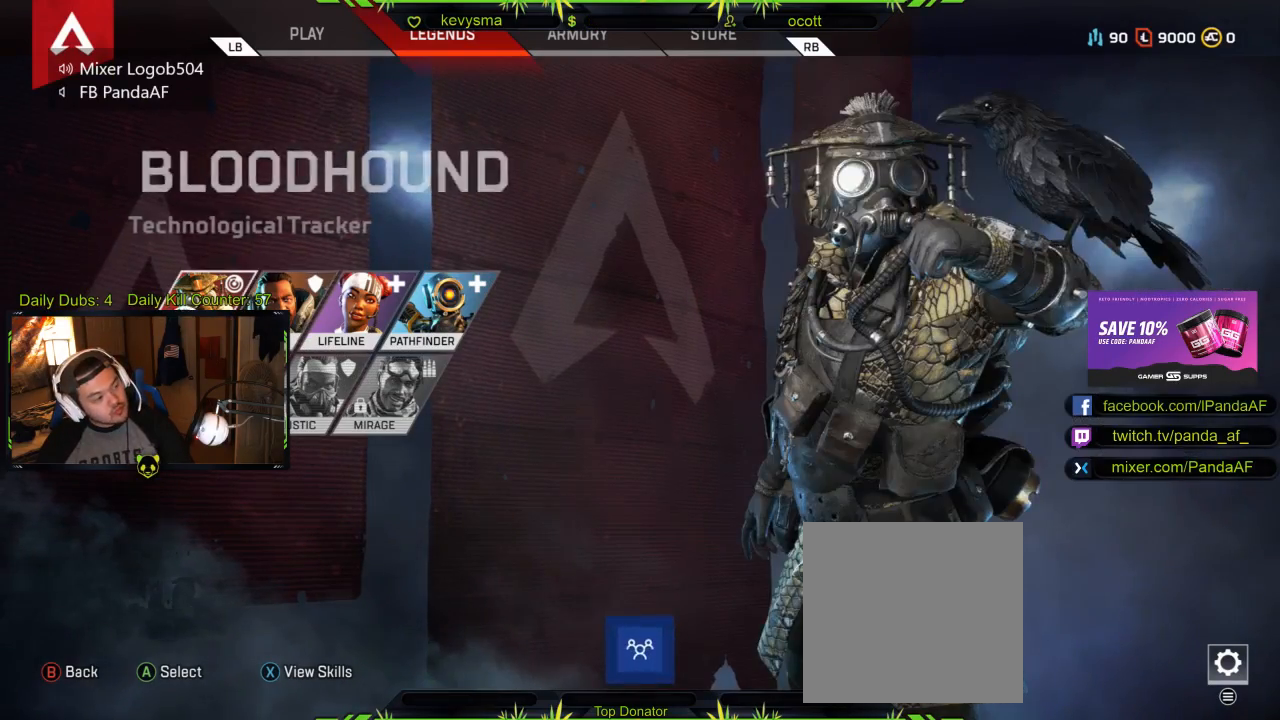
{"buttons": [], "left_stick": "center", "right_stick": "center", "events": [[117, "left_stick", "down-right"], [267, "left_stick", "center"]]}
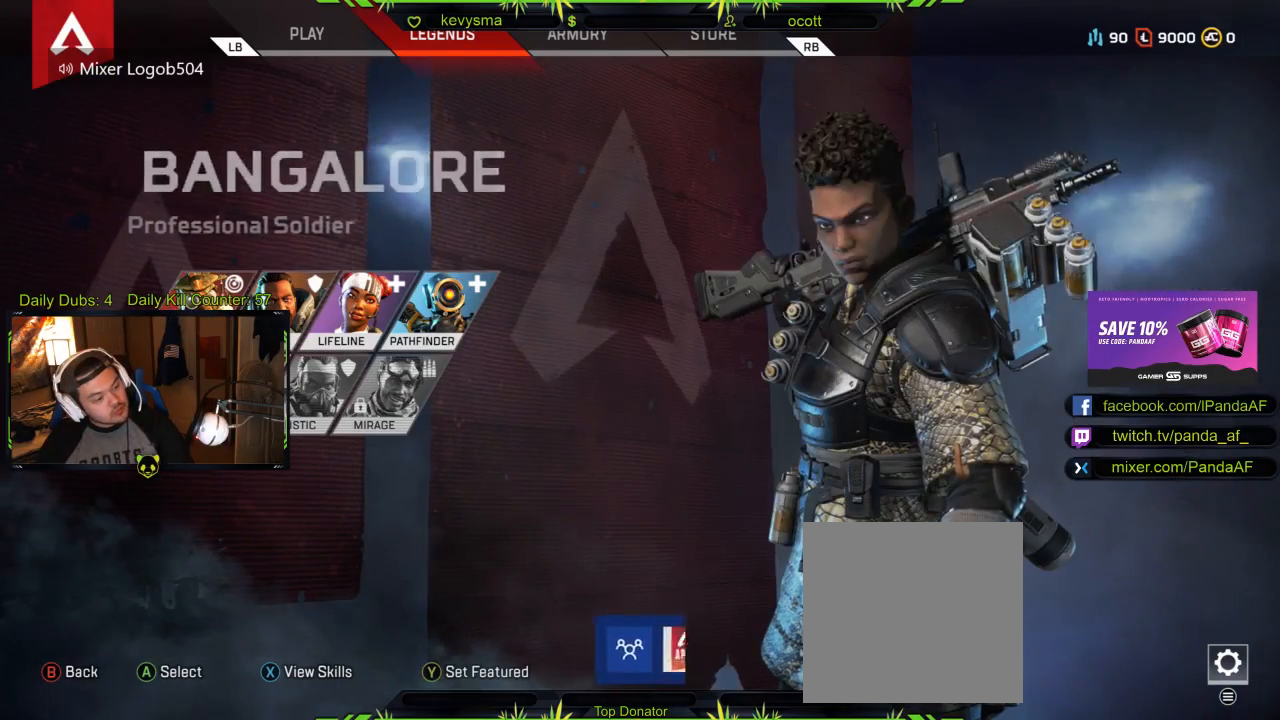
{"buttons": [], "left_stick": "center", "right_stick": "center", "events": [[267, "B", "down"], [400, "B", "up"]]}
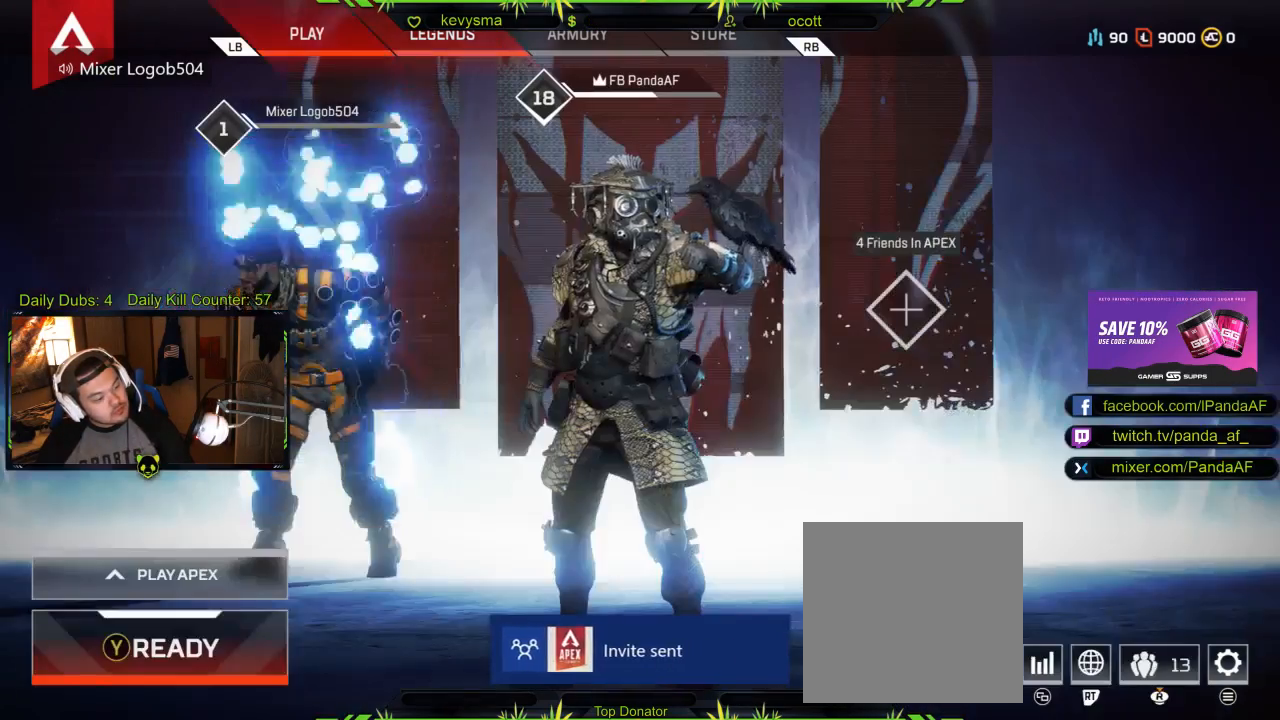
{"buttons": [], "left_stick": "center", "right_stick": "center", "events": []}
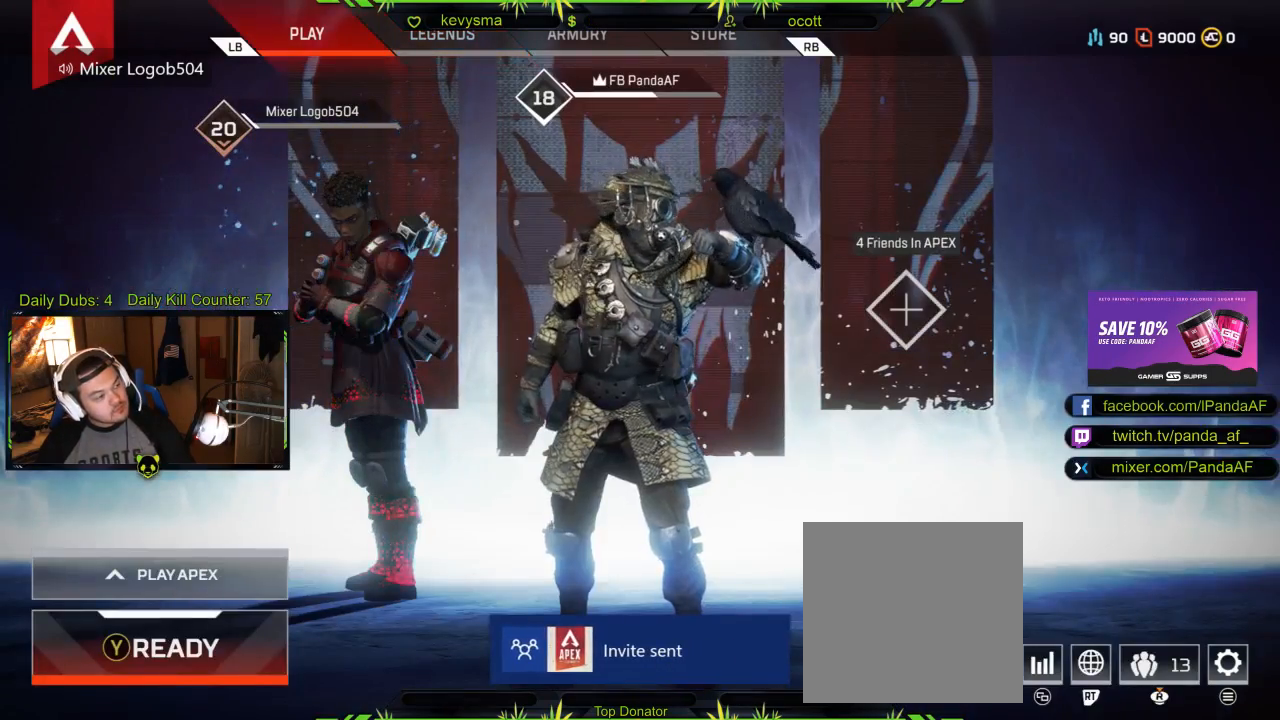
{"buttons": ["R1"], "left_stick": "up-right", "right_stick": "center", "events": [[417, "left_stick", "up-right"], [500, "R1", "down"]]}
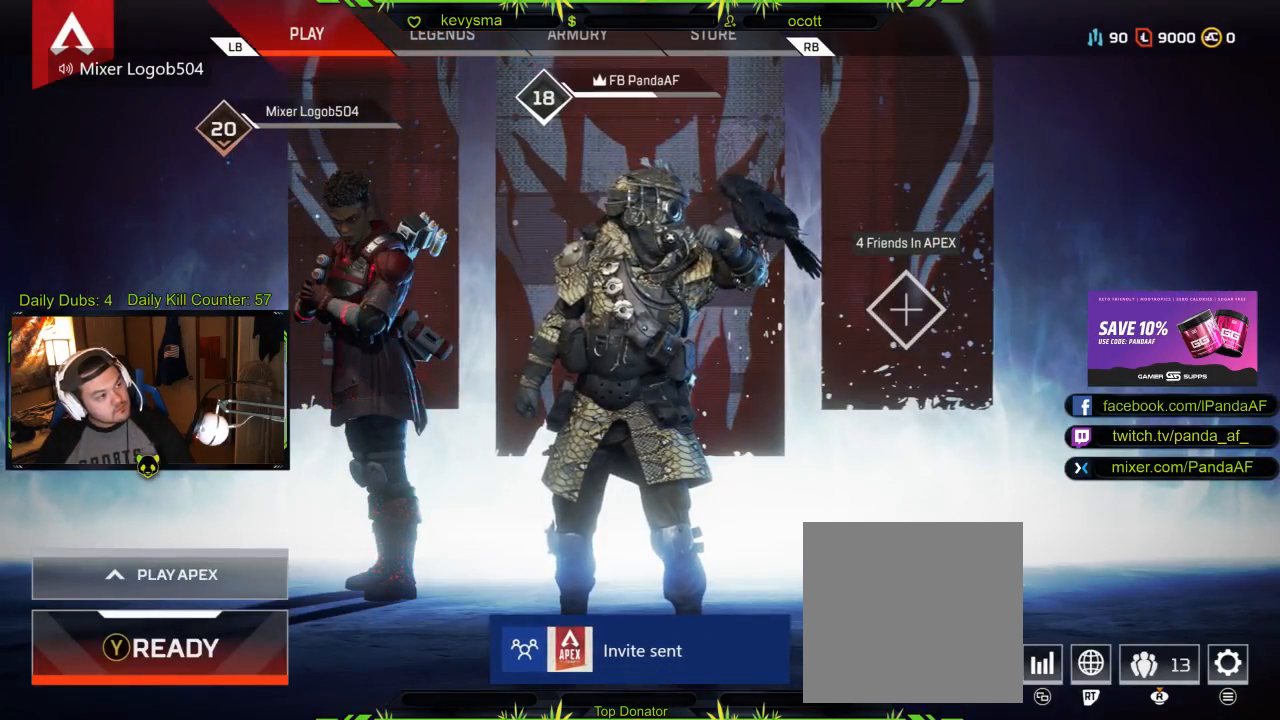
{"buttons": [], "left_stick": "center", "right_stick": "center", "events": [[83, "left_stick", "center"], [167, "R1", "up"]]}
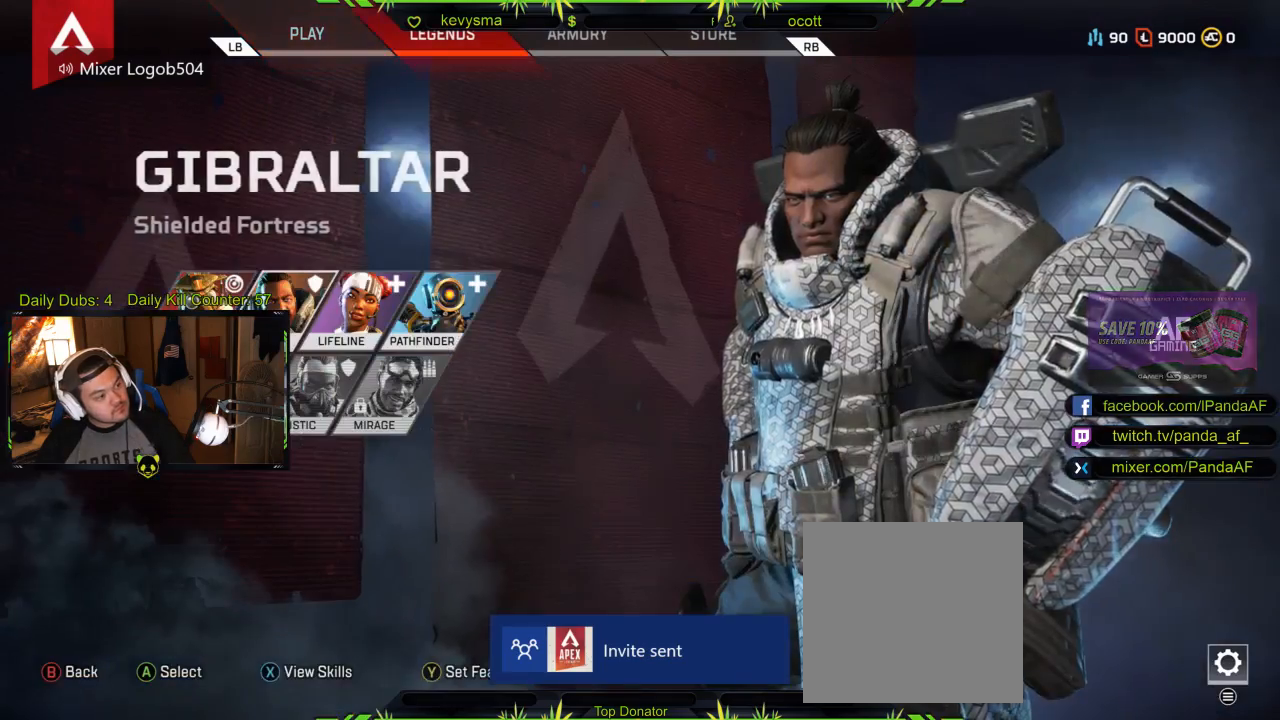
{"buttons": [], "left_stick": "center", "right_stick": "center", "events": [[17, "L1", "down"], [150, "L1", "up"]]}
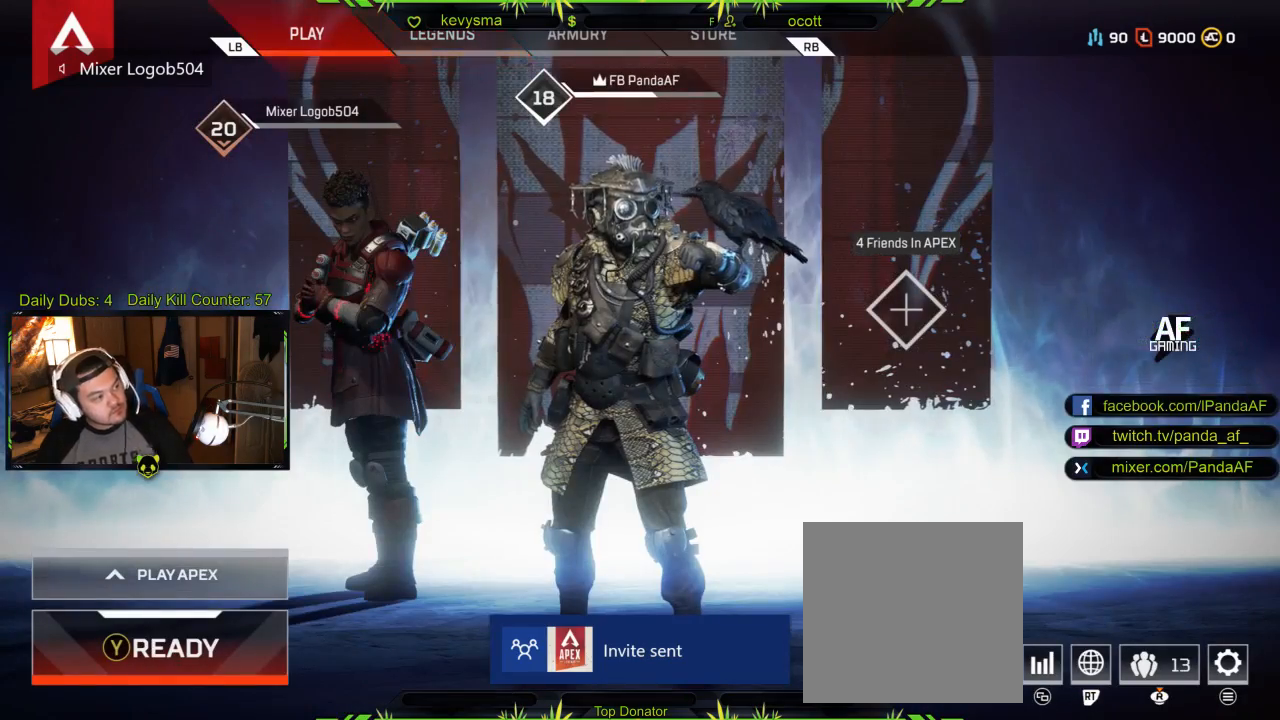
{"buttons": [], "left_stick": "center", "right_stick": "center", "events": []}
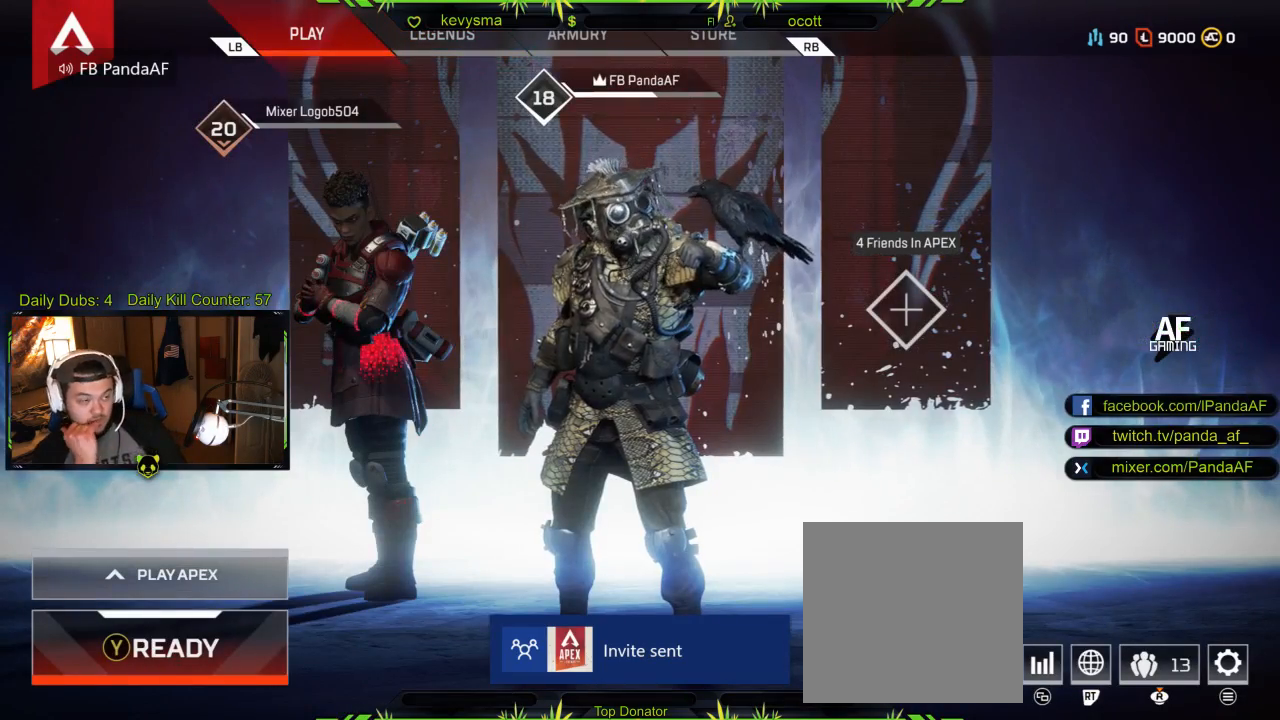
{"buttons": [], "left_stick": "center", "right_stick": "center", "events": []}
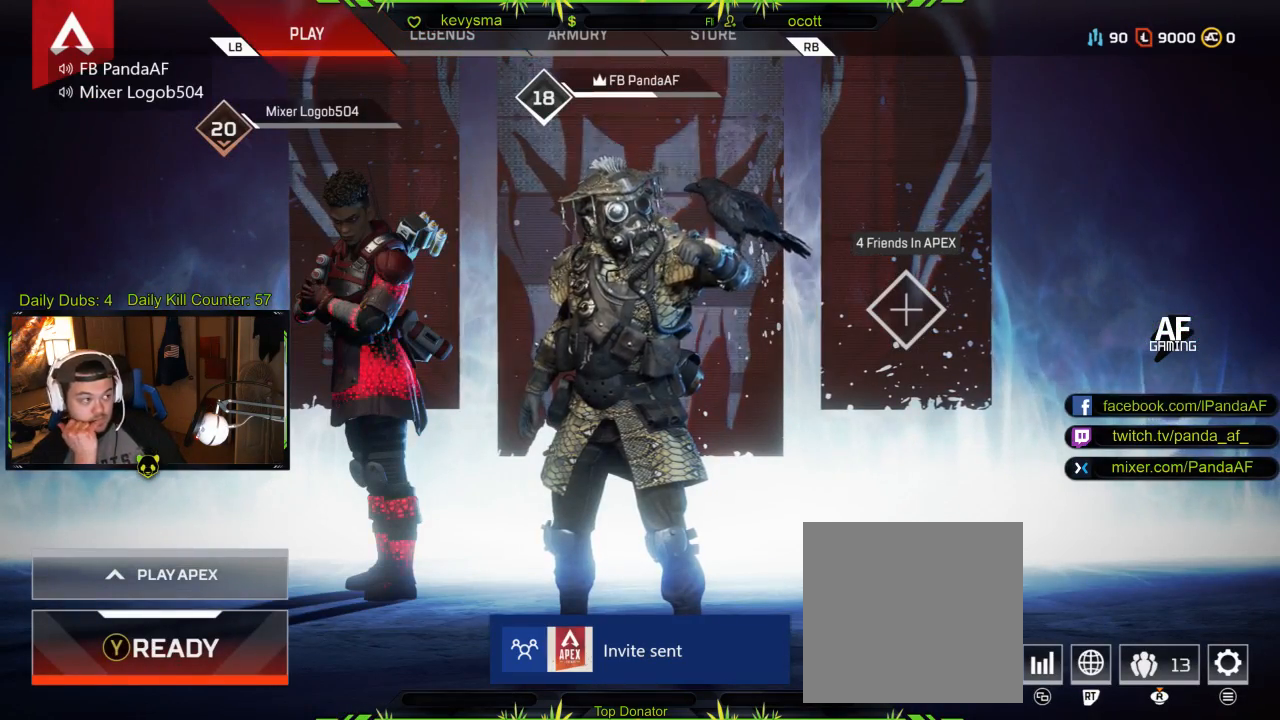
{"buttons": [], "left_stick": "center", "right_stick": "center", "events": [[67, "left_stick", "right"], [267, "left_stick", "center"]]}
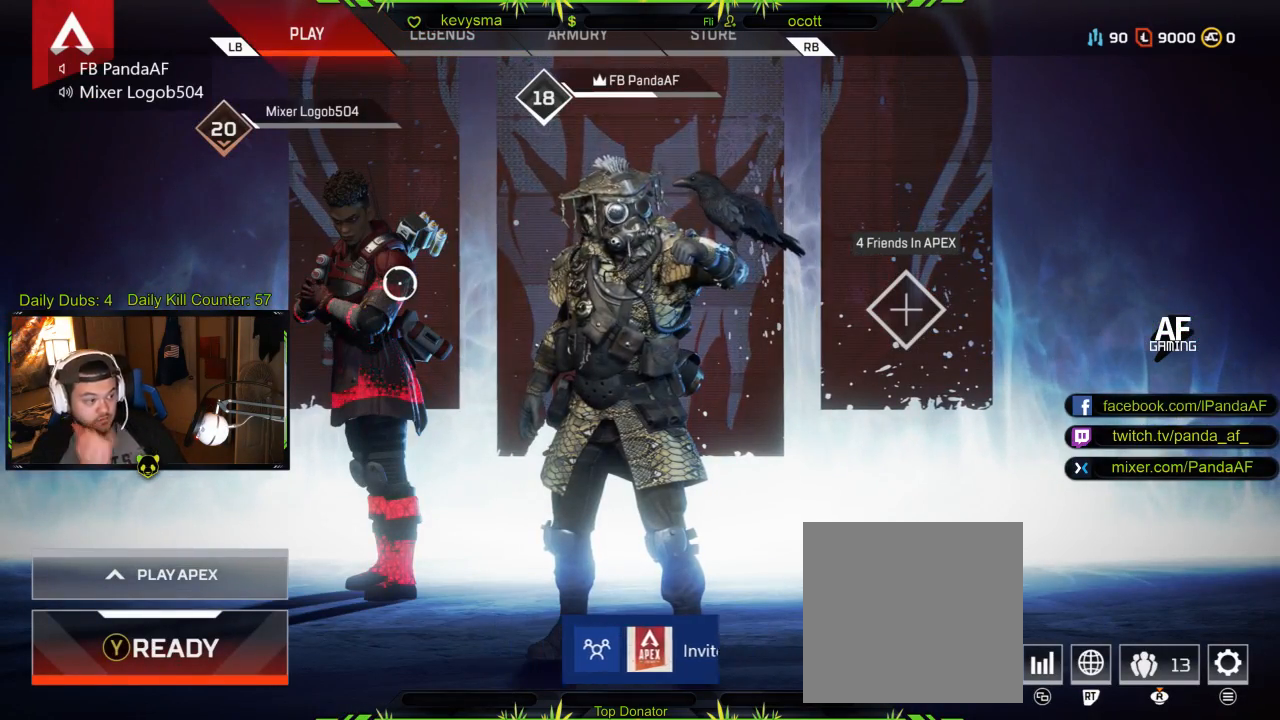
{"buttons": [], "left_stick": "center", "right_stick": "center", "events": []}